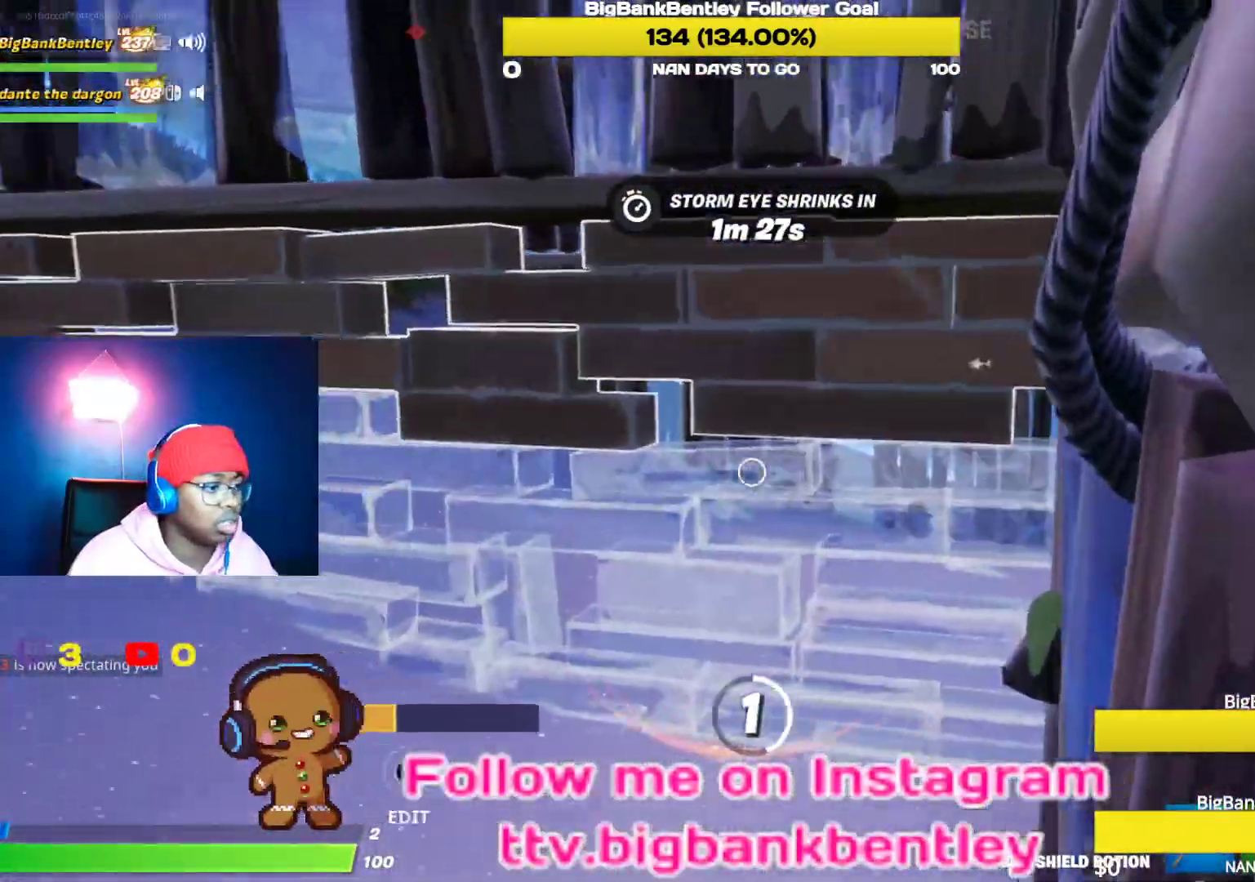
Gameplay with a controller (Xbox layout); each line is a JSON object with the inputs held at the frame after it. "events" lists button and stick changes between this image and that frame as [ms after this image, input, new state], when the widget could be followed in between.
{"buttons": [], "left_stick": "center", "right_stick": "left", "events": []}
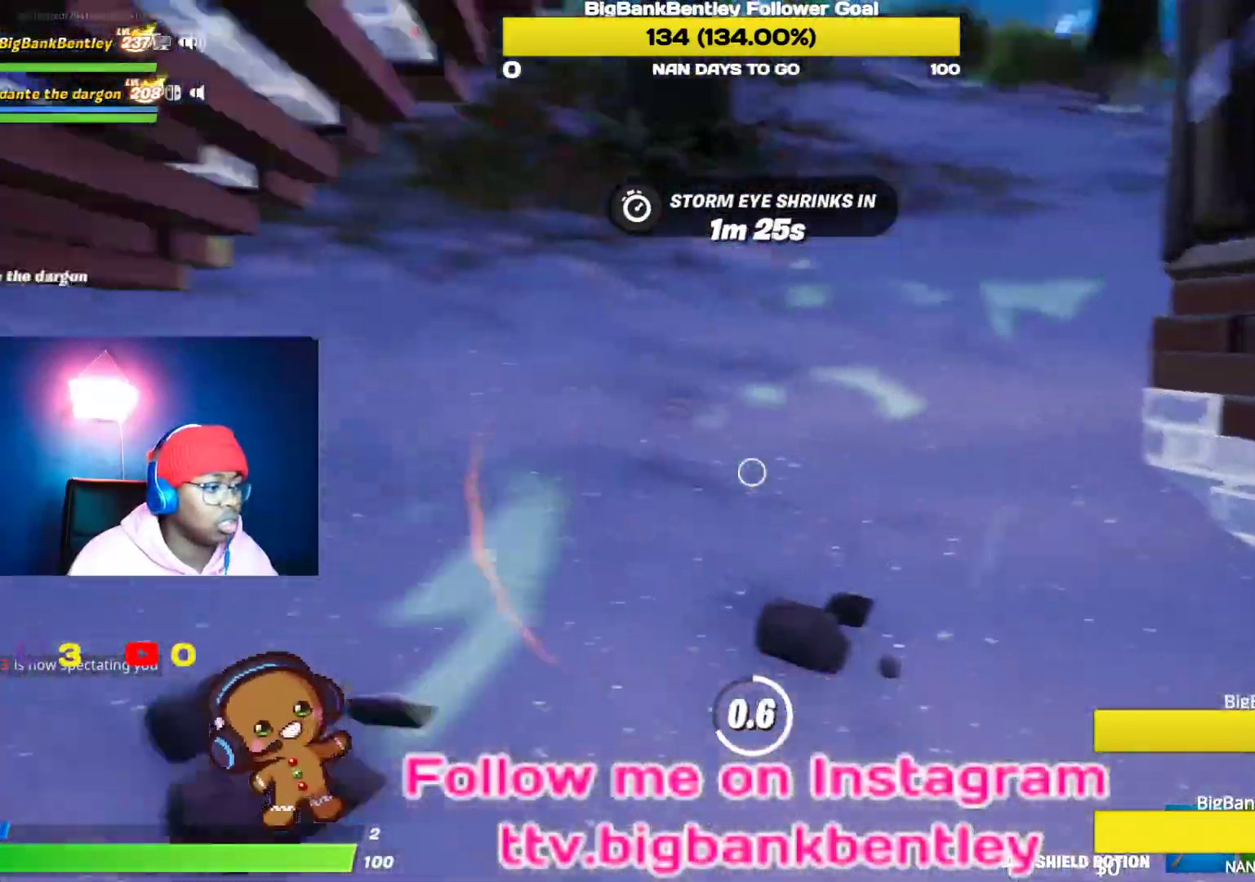
{"buttons": [], "left_stick": "center", "right_stick": "up", "events": [[117, "right_stick", "up-left"], [317, "right_stick", "up"]]}
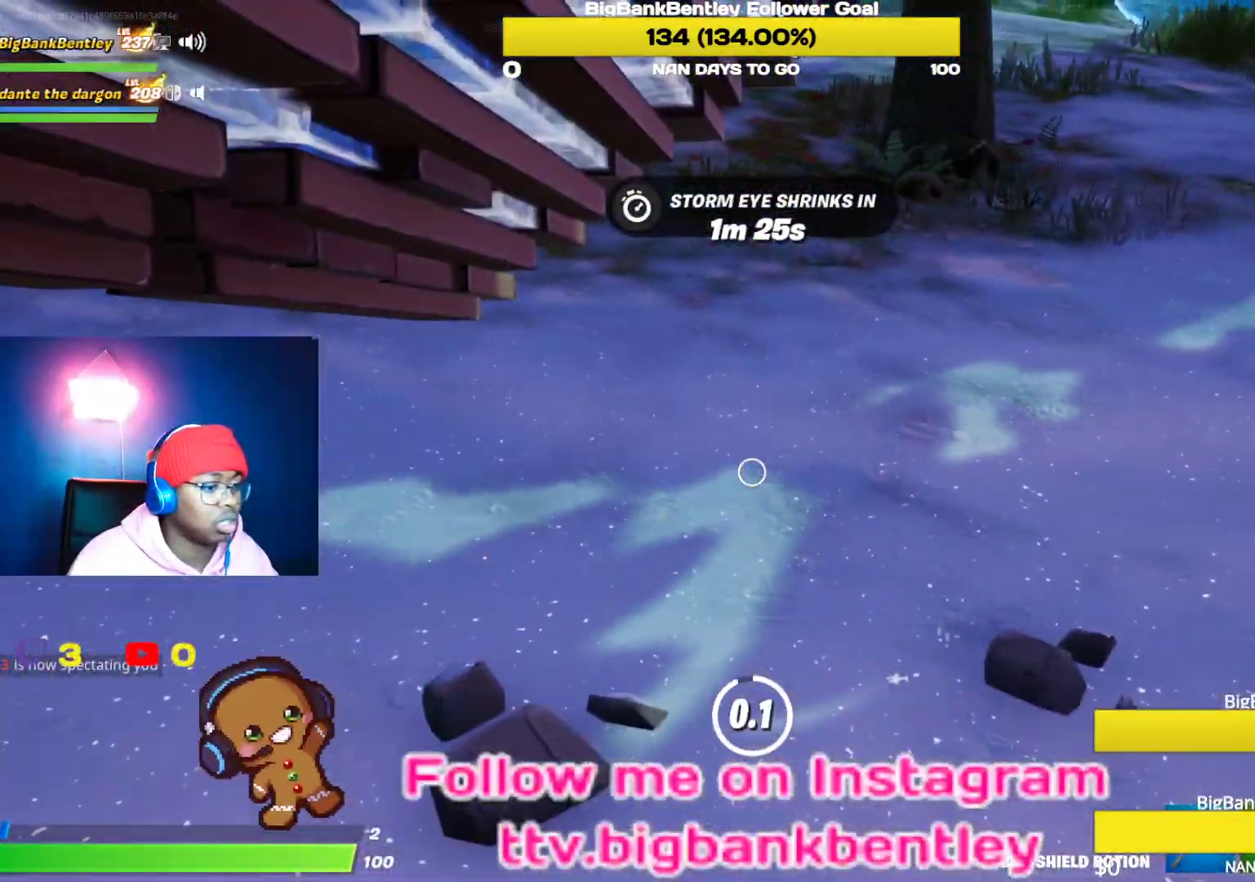
{"buttons": ["L1"], "left_stick": "up-right", "right_stick": "left", "events": [[50, "left_stick", "up-right"], [83, "right_stick", "center"], [400, "L1", "down"], [400, "right_stick", "left"]]}
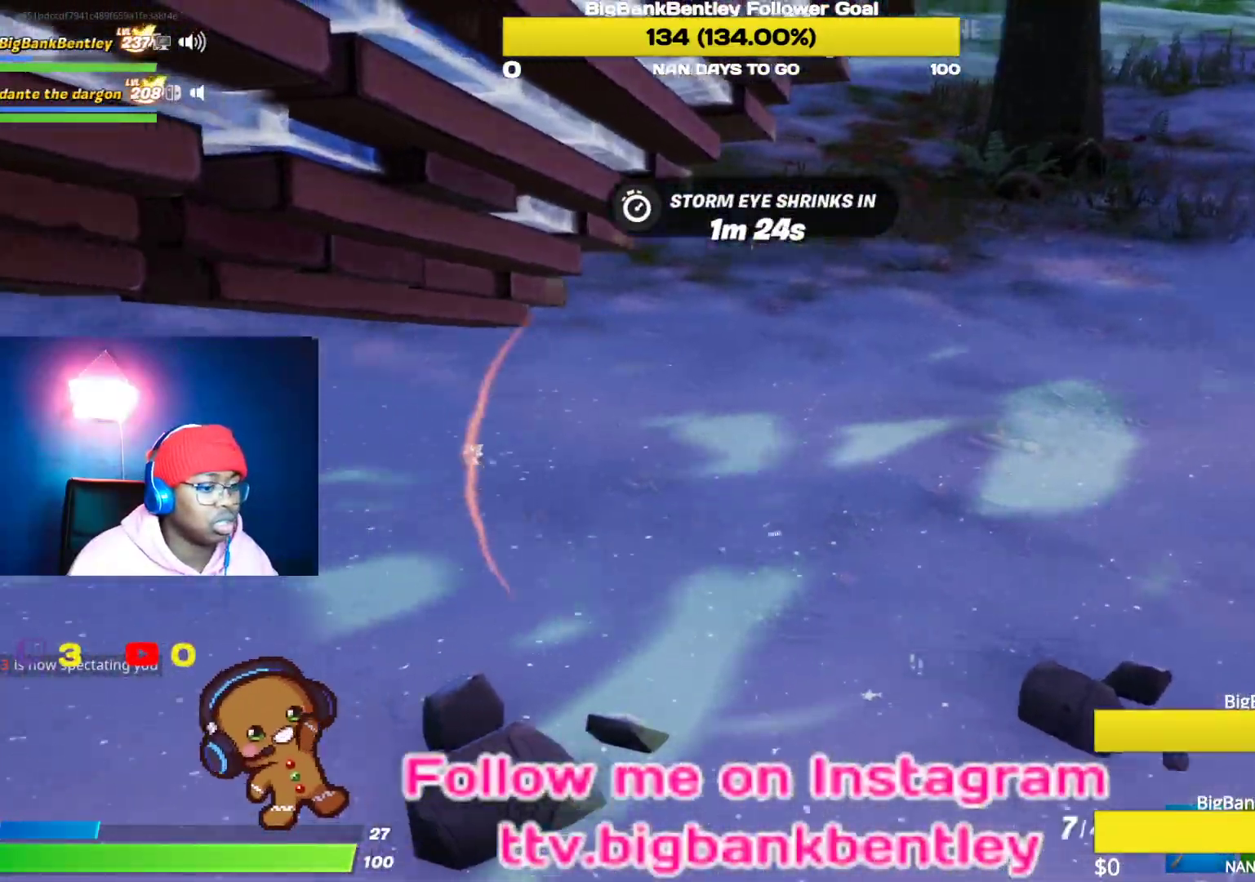
{"buttons": [], "left_stick": "up-right", "right_stick": "center", "events": [[33, "L1", "up"], [133, "right_stick", "center"], [233, "X", "down"], [333, "X", "up"], [400, "X", "down"], [483, "X", "up"]]}
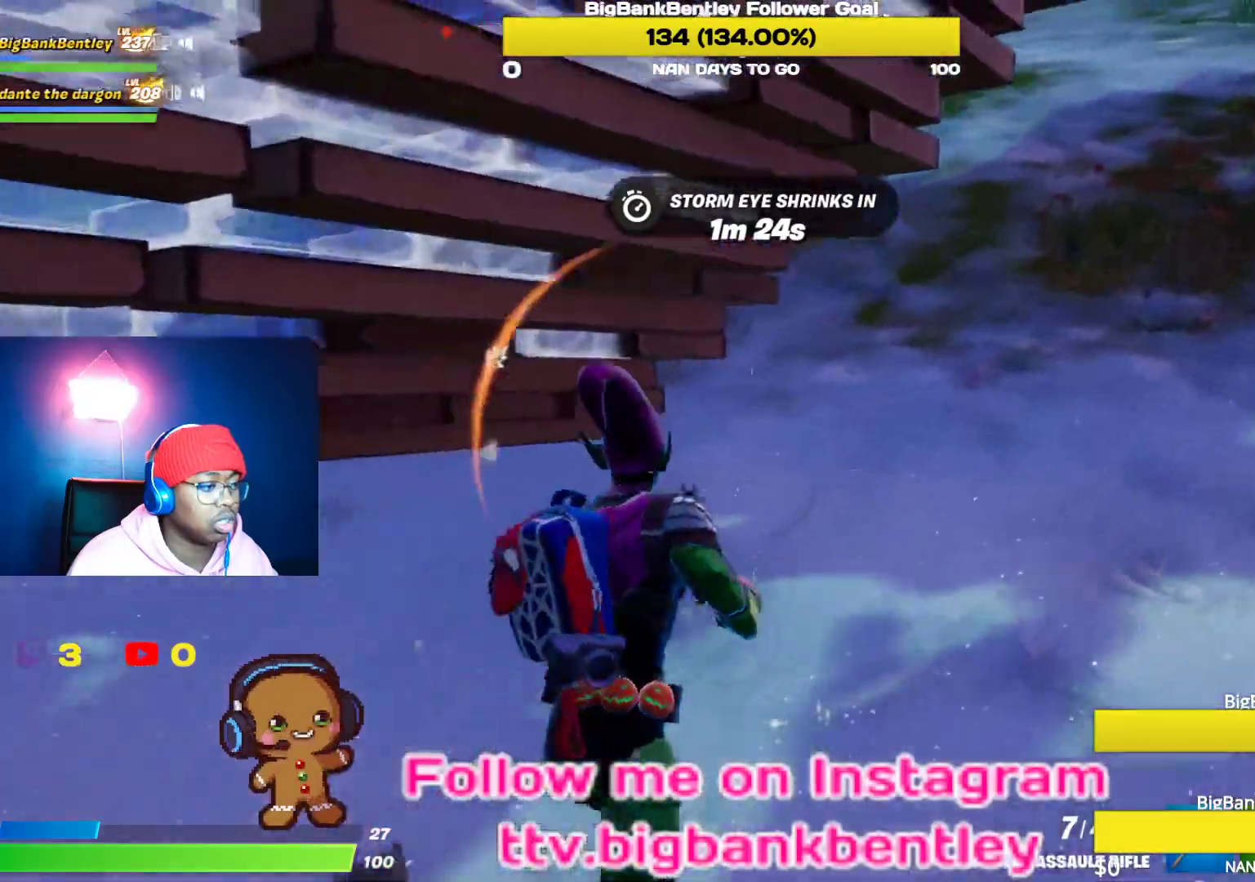
{"buttons": [], "left_stick": "up-right", "right_stick": "left", "events": [[50, "X", "down"], [117, "X", "up"], [300, "right_stick", "left"]]}
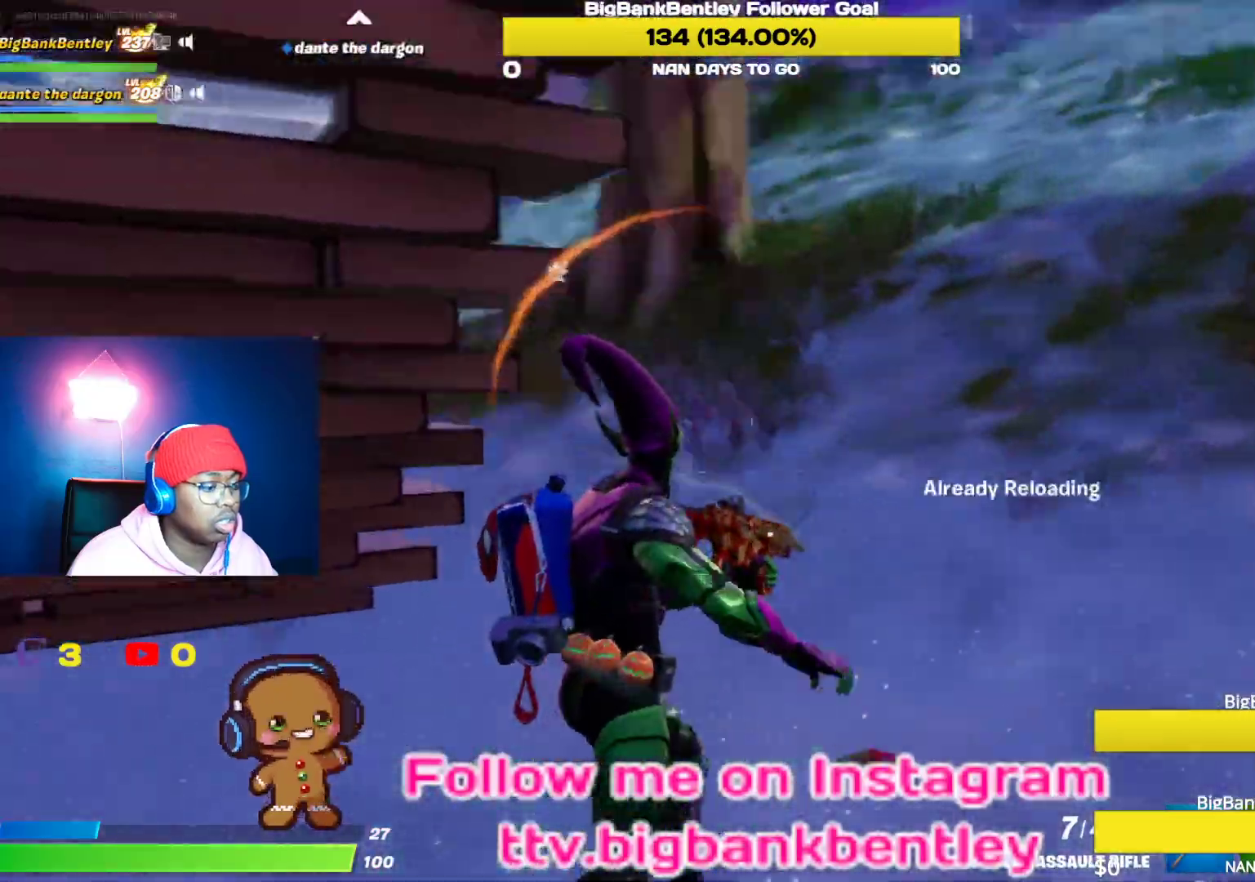
{"buttons": [], "left_stick": "up-right", "right_stick": "left", "events": [[117, "R3", "down"], [283, "R3", "up"]]}
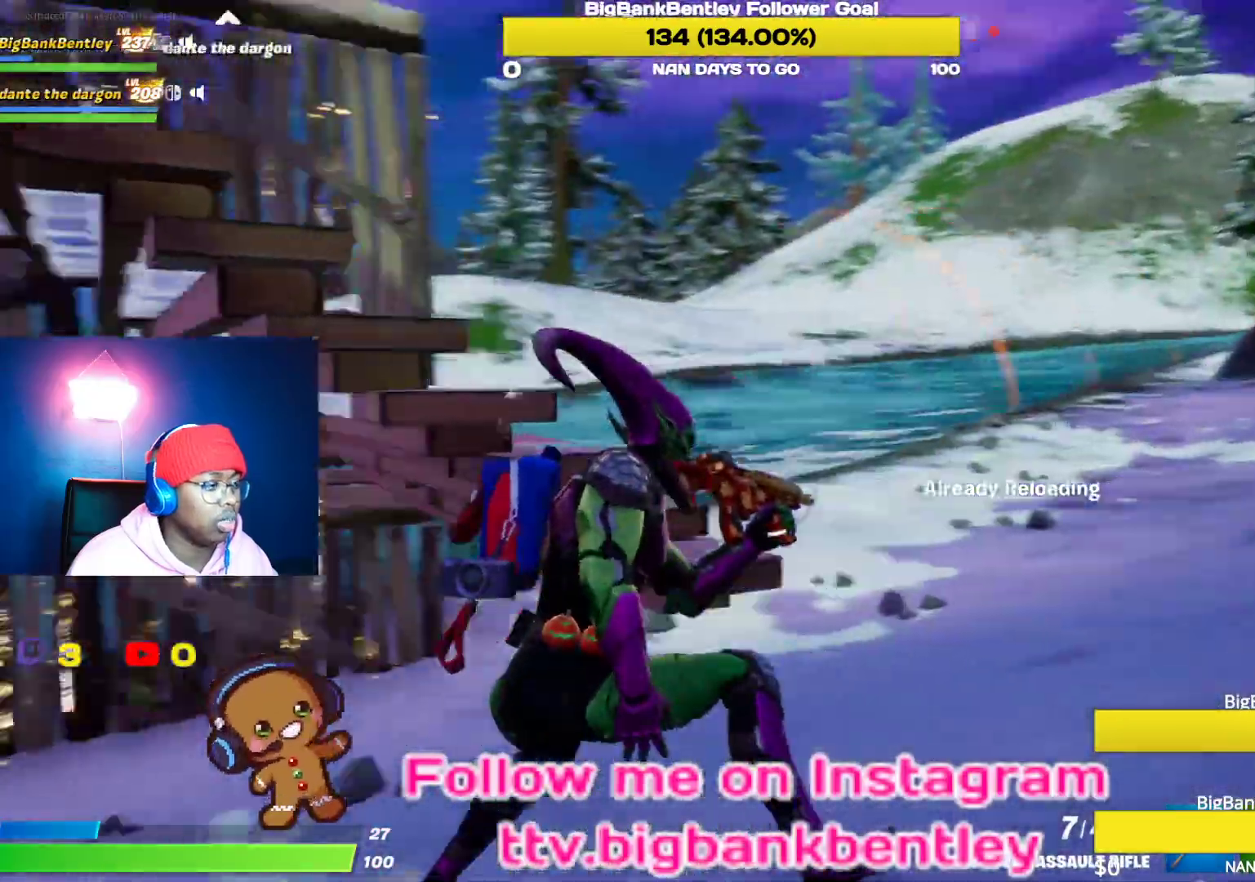
{"buttons": ["A"], "left_stick": "up", "right_stick": "center", "events": [[67, "R3", "down"], [200, "R3", "up"], [217, "left_stick", "center"], [300, "left_stick", "up-left"], [383, "left_stick", "up"], [383, "right_stick", "center"], [467, "A", "down"]]}
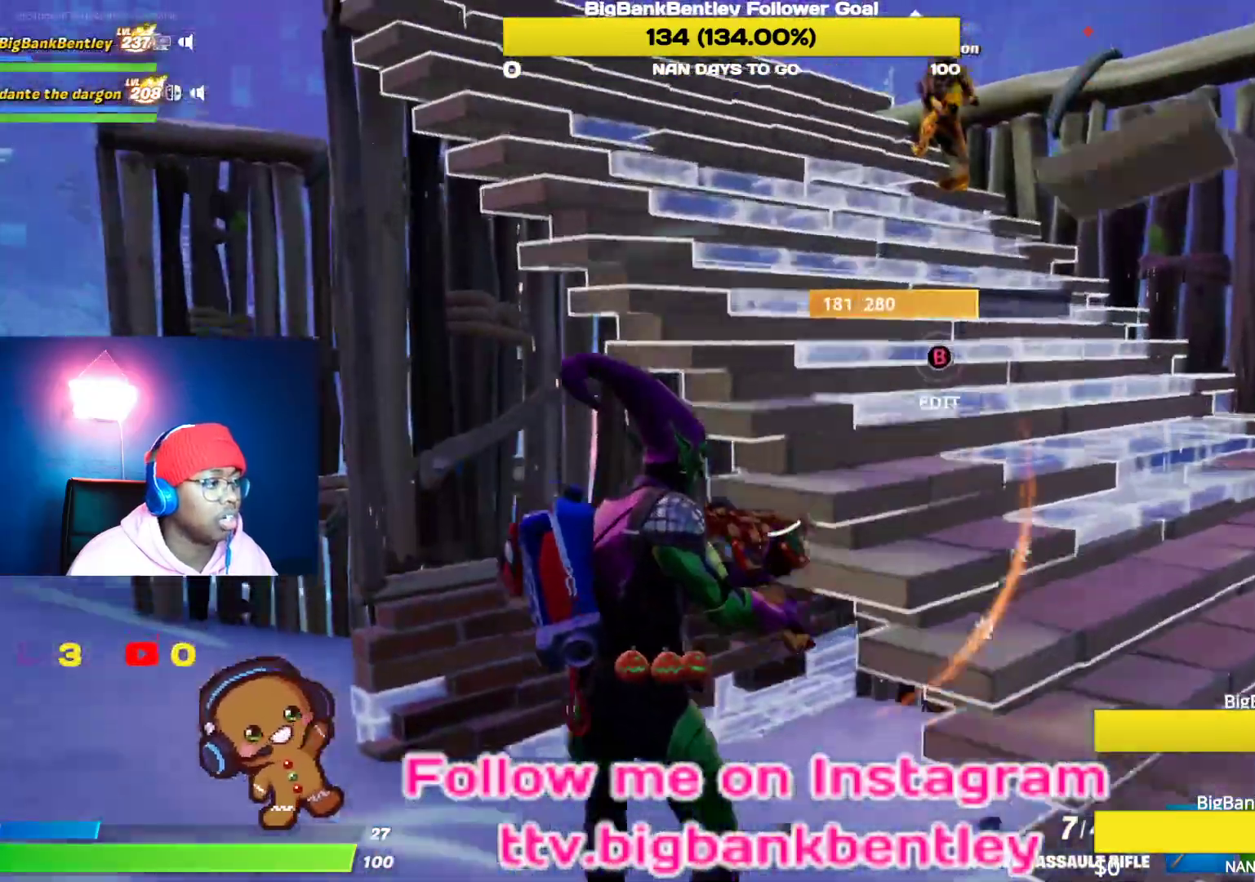
{"buttons": [], "left_stick": "up", "right_stick": "center", "events": [[67, "A", "up"]]}
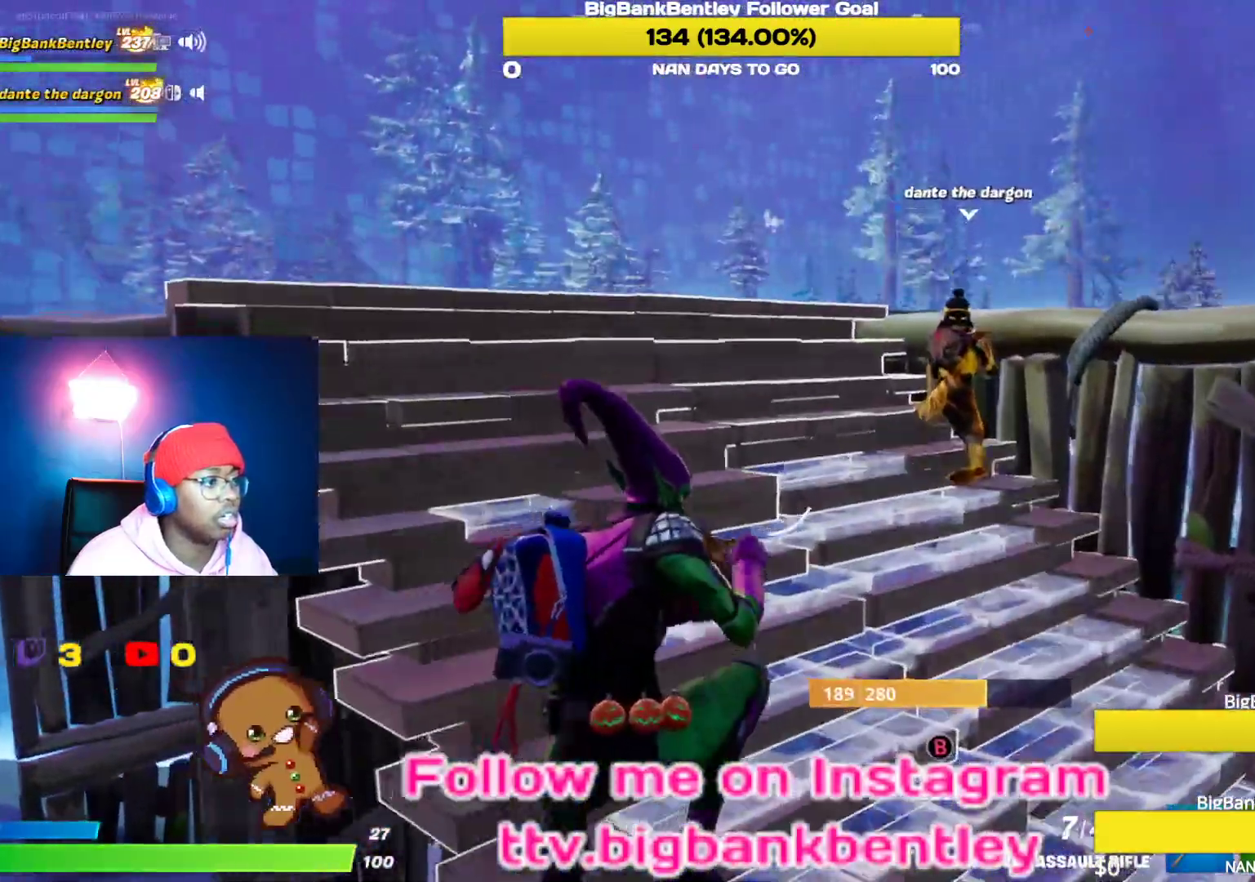
{"buttons": [], "left_stick": "up-right", "right_stick": "right", "events": [[50, "right_stick", "down"], [450, "right_stick", "right"], [500, "left_stick", "up-right"]]}
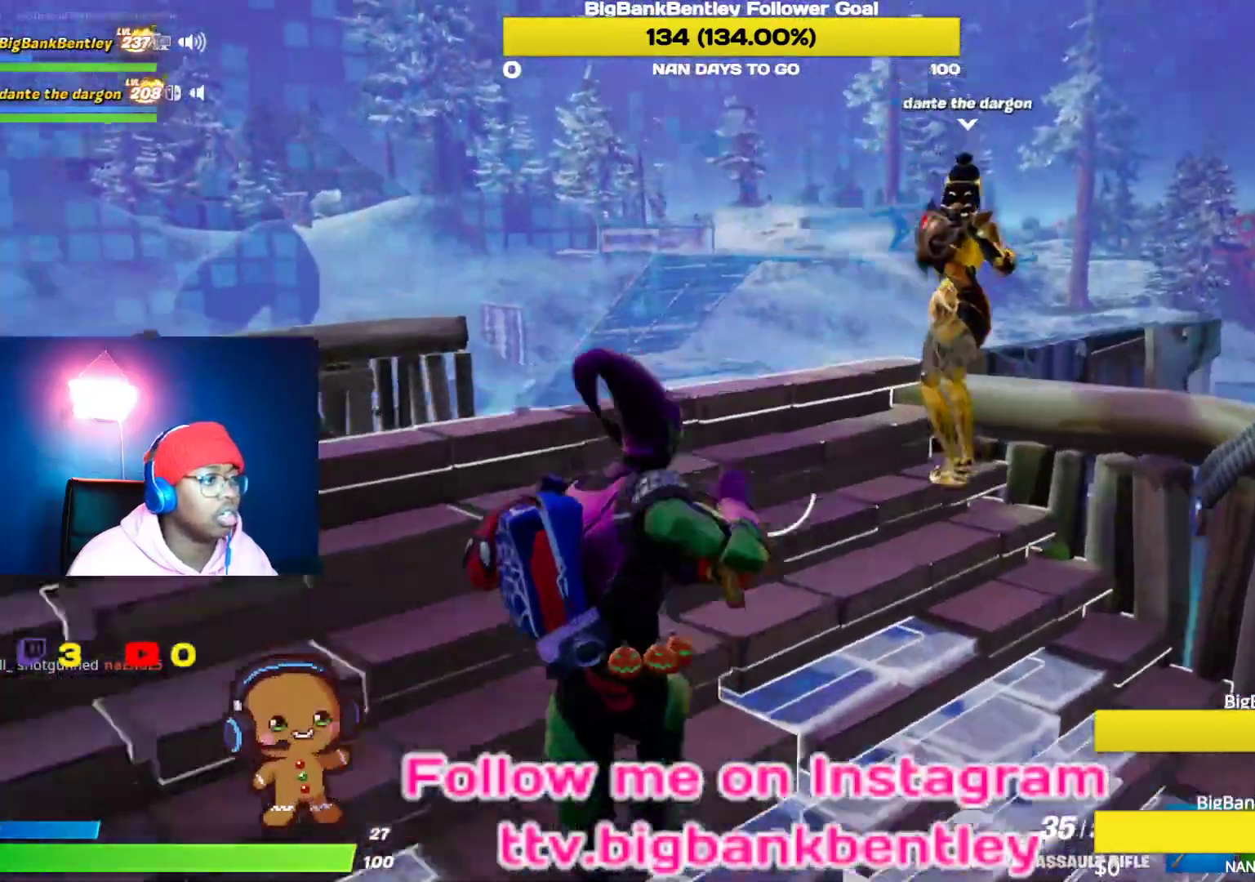
{"buttons": [], "left_stick": "down-right", "right_stick": "up", "events": [[117, "right_stick", "center"], [183, "left_stick", "right"], [250, "L1", "down"], [317, "right_stick", "up"], [383, "L1", "up"], [417, "left_stick", "down-right"]]}
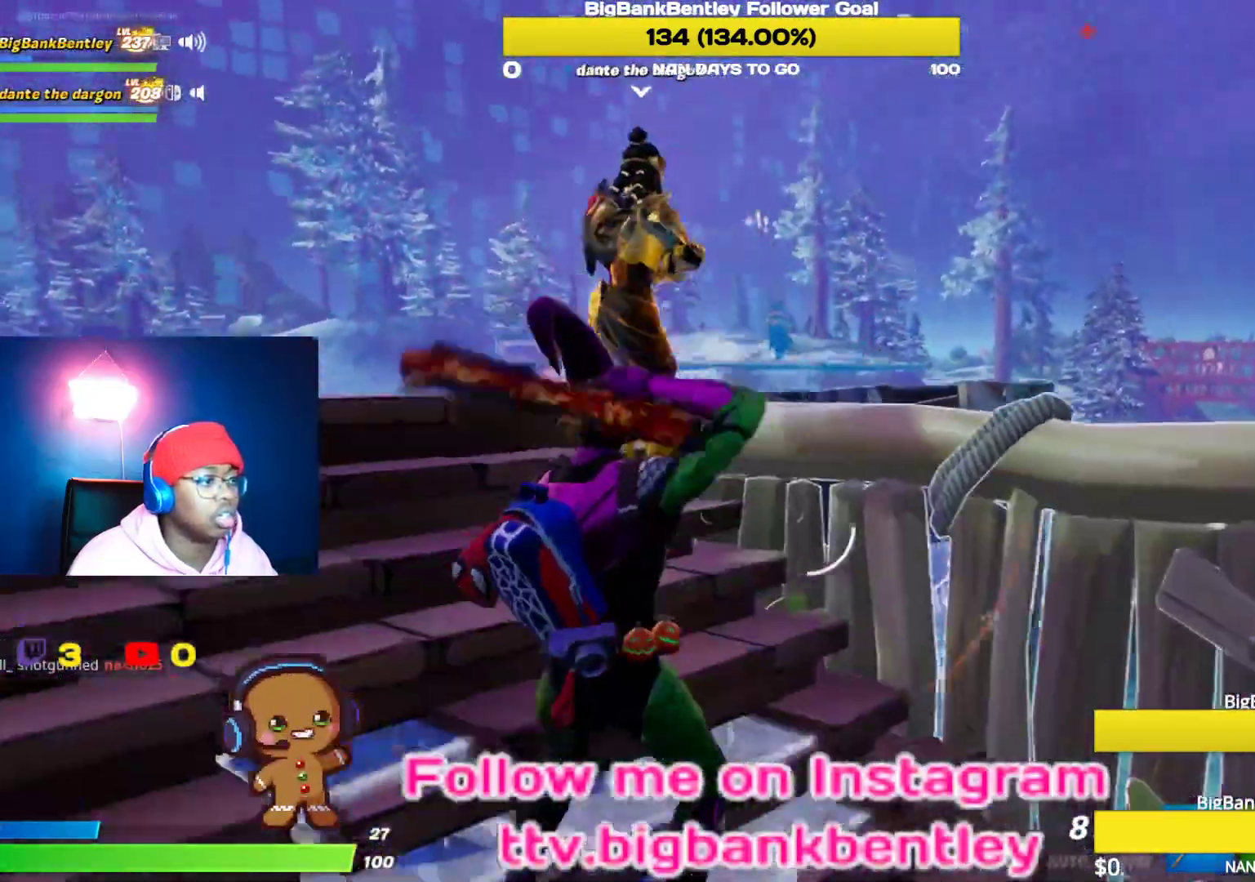
{"buttons": [], "left_stick": "up-right", "right_stick": "up-right", "events": [[83, "right_stick", "center"], [117, "left_stick", "center"], [233, "A", "down"], [250, "left_stick", "up-right"], [283, "A", "up"], [450, "right_stick", "up-right"]]}
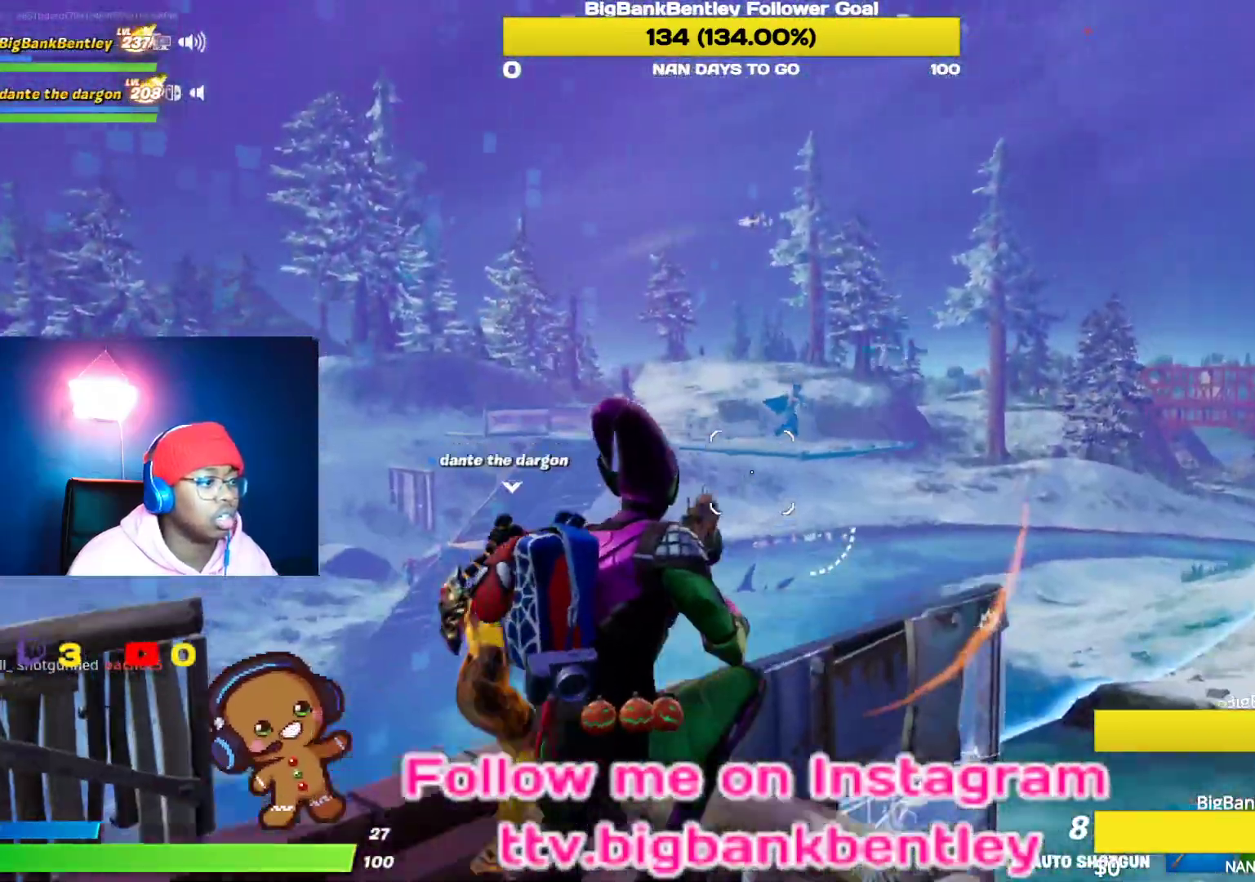
{"buttons": [], "left_stick": "left", "right_stick": "up-right", "events": [[67, "left_stick", "up-left"], [83, "R2", "down"], [133, "right_stick", "up-left"], [183, "left_stick", "left"], [183, "right_stick", "center"], [217, "R2", "up"], [367, "R1", "down"], [450, "right_stick", "up-right"], [500, "R1", "up"]]}
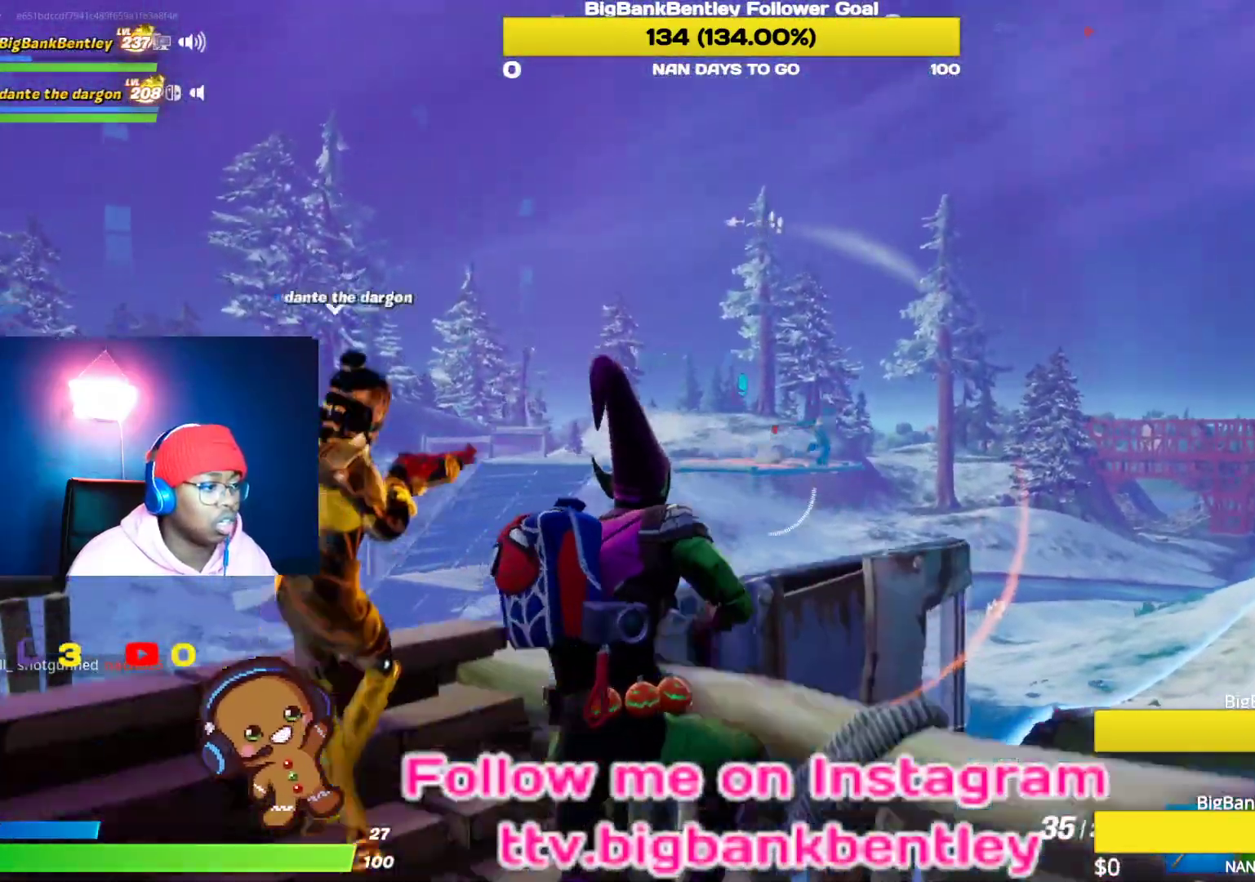
{"buttons": [], "left_stick": "up-left", "right_stick": "center", "events": [[133, "right_stick", "center"], [167, "left_stick", "up-left"], [300, "right_stick", "right"], [383, "left_stick", "up"], [467, "right_stick", "center"], [483, "left_stick", "up-left"]]}
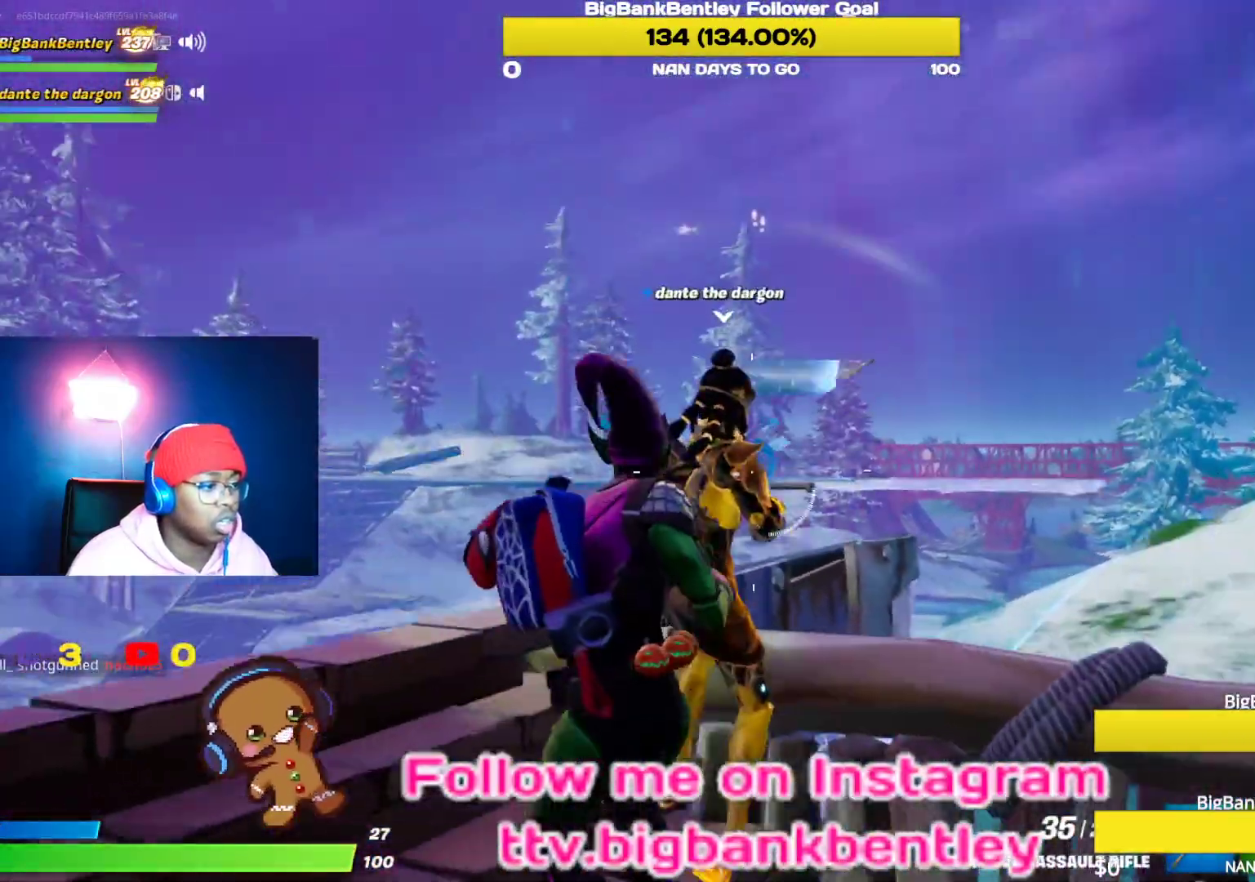
{"buttons": ["L2", "R2"], "left_stick": "down-right", "right_stick": "center", "events": [[83, "L2", "down"], [133, "right_stick", "right"], [250, "left_stick", "down-left"], [317, "left_stick", "down-right"], [450, "R2", "down"], [500, "right_stick", "center"]]}
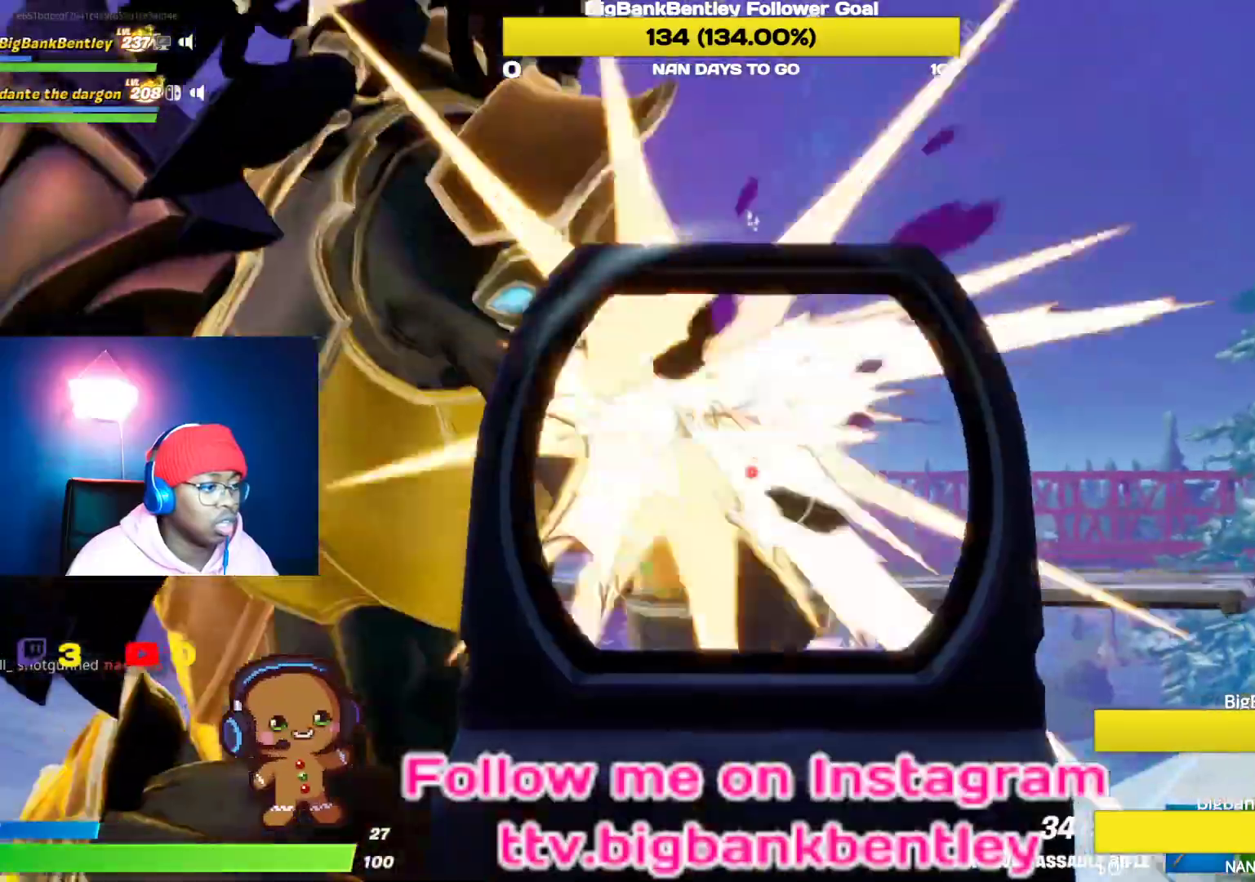
{"buttons": ["L2", "R2"], "left_stick": "down-right", "right_stick": "right", "events": [[100, "right_stick", "right"], [200, "right_stick", "down-right"], [300, "right_stick", "center"], [400, "right_stick", "right"]]}
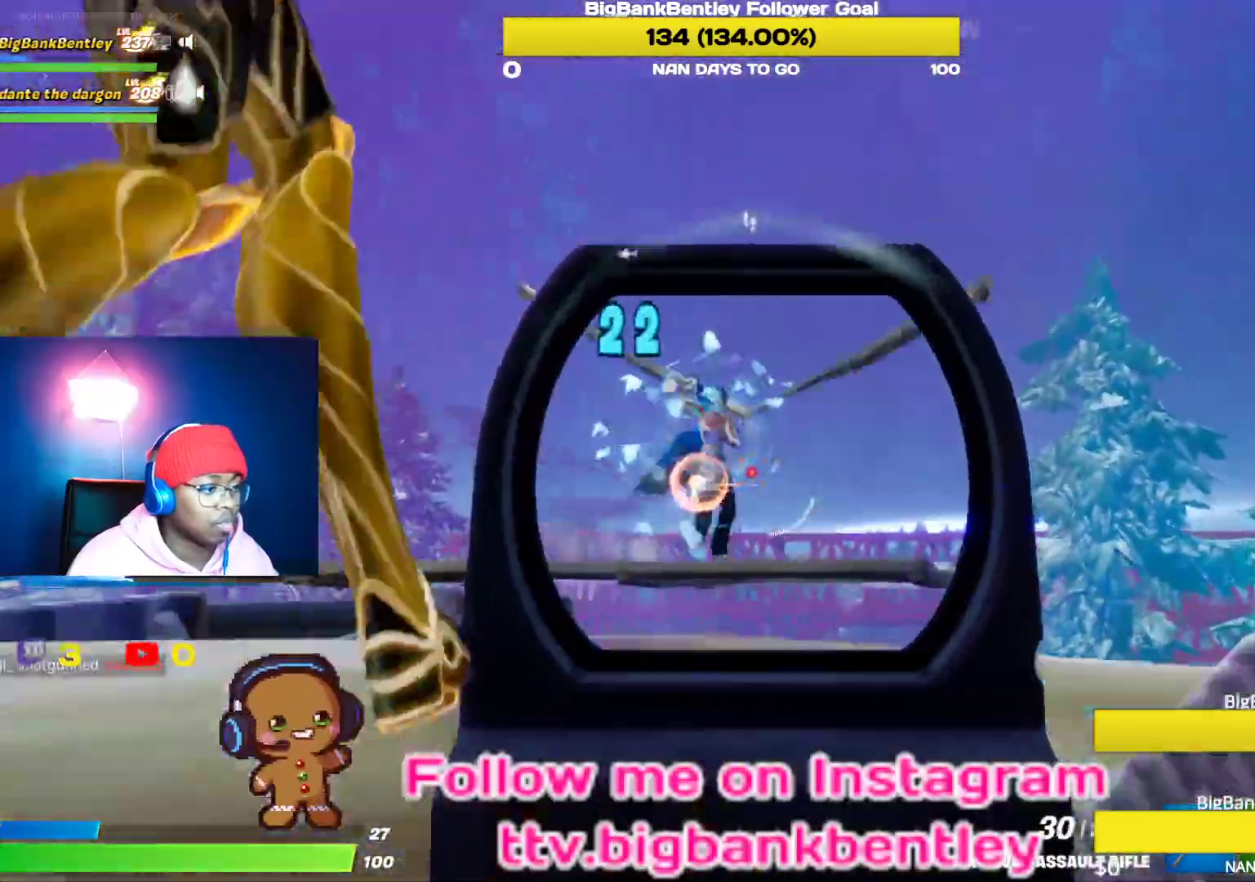
{"buttons": ["L2", "R2"], "left_stick": "up-left", "right_stick": "center", "events": [[150, "right_stick", "center"], [200, "right_stick", "left"], [217, "left_stick", "down-left"], [283, "right_stick", "up-left"], [333, "left_stick", "up-left"], [400, "right_stick", "center"]]}
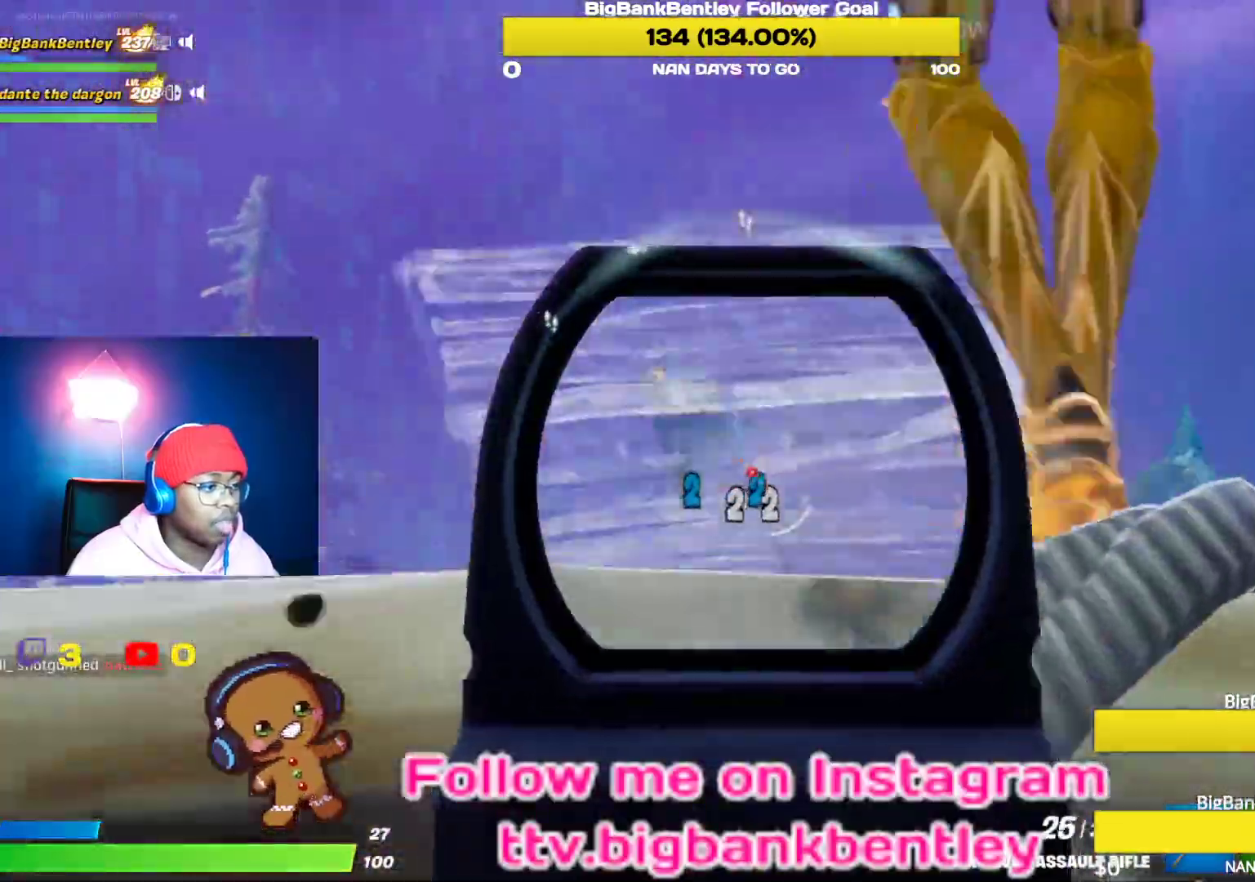
{"buttons": ["L2", "R2"], "left_stick": "up-left", "right_stick": "up-right", "events": [[33, "right_stick", "down-right"], [283, "right_stick", "center"], [367, "R2", "up"], [433, "R2", "down"], [467, "right_stick", "up-right"]]}
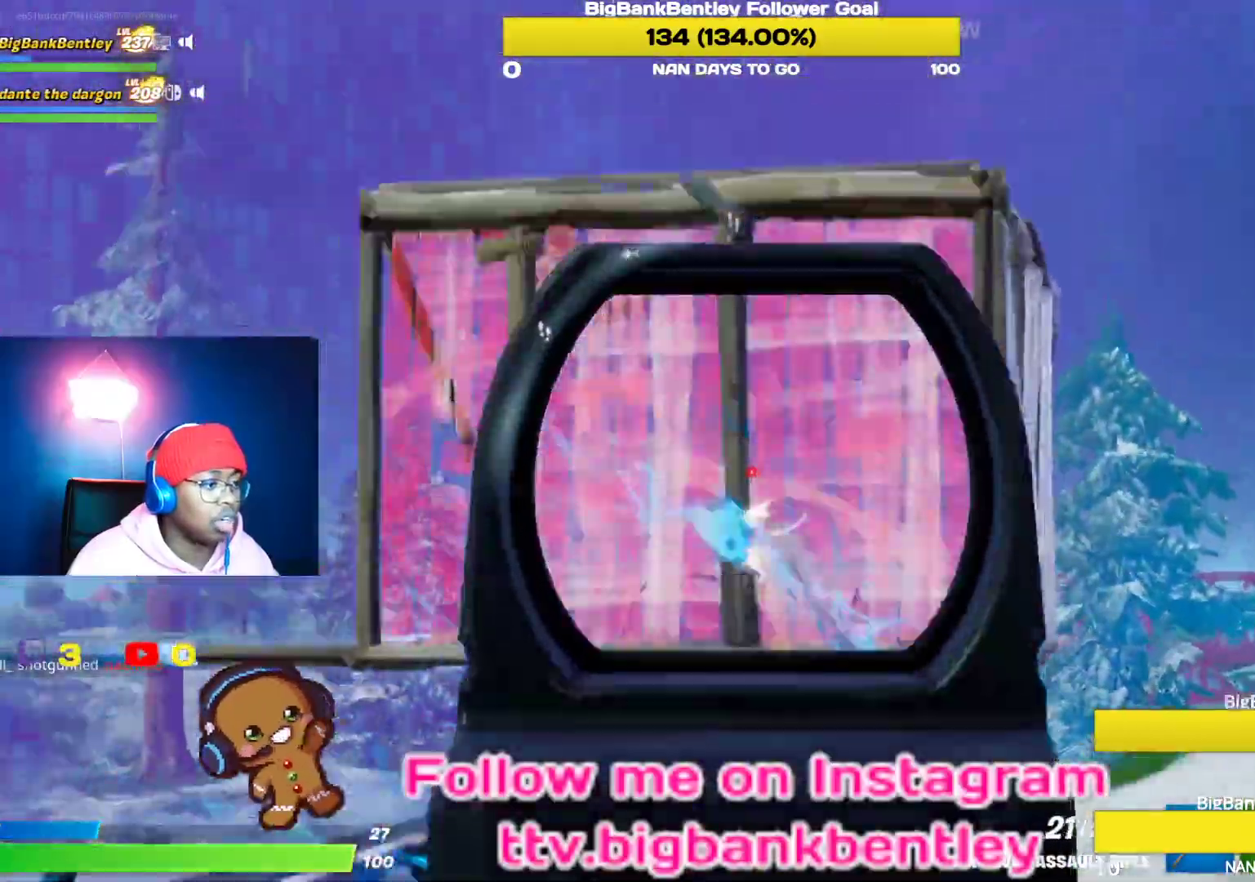
{"buttons": ["L2", "R2"], "left_stick": "down-right", "right_stick": "center", "events": [[67, "right_stick", "down-right"], [117, "right_stick", "center"], [233, "left_stick", "down"], [333, "left_stick", "down-right"], [333, "right_stick", "up-left"], [500, "right_stick", "center"]]}
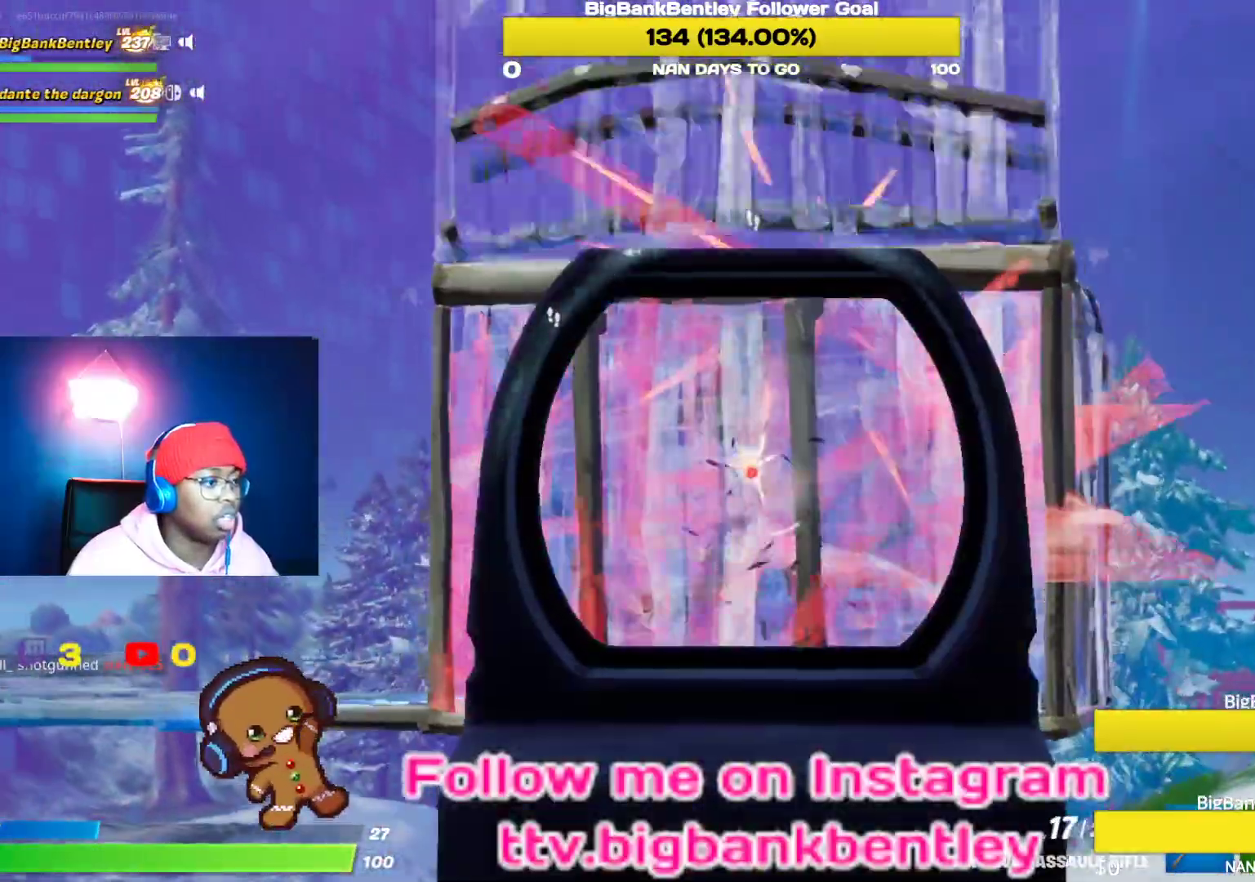
{"buttons": ["R2"], "left_stick": "up", "right_stick": "down-right", "events": [[100, "left_stick", "up-left"], [233, "left_stick", "up"], [233, "right_stick", "down"], [450, "right_stick", "down-right"], [500, "L2", "up"]]}
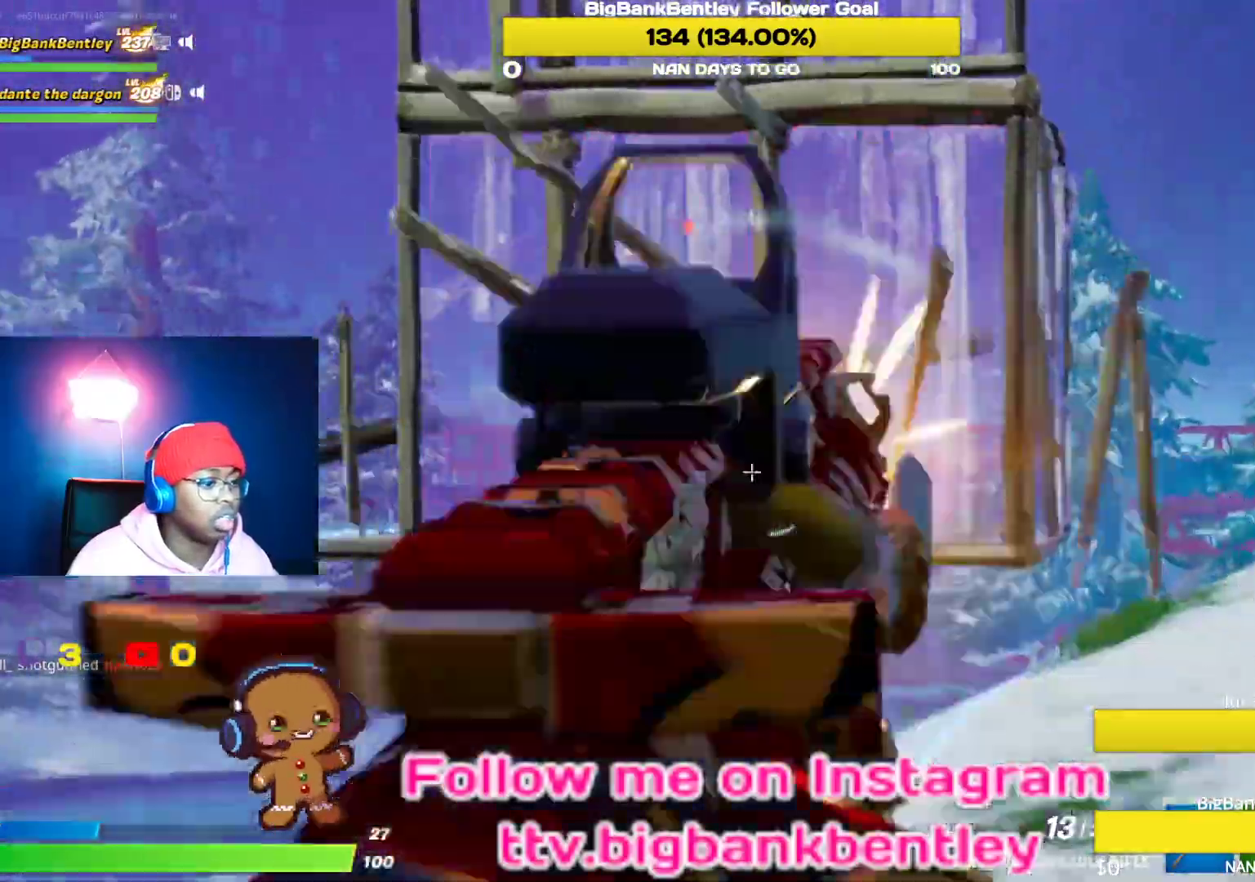
{"buttons": ["R1"], "left_stick": "up", "right_stick": "down", "events": [[150, "R2", "up"], [150, "right_stick", "center"], [183, "A", "down"], [300, "A", "up"], [300, "B", "down"], [333, "R1", "down"], [417, "R1", "up"], [450, "B", "up"], [450, "R1", "down"], [467, "right_stick", "down"]]}
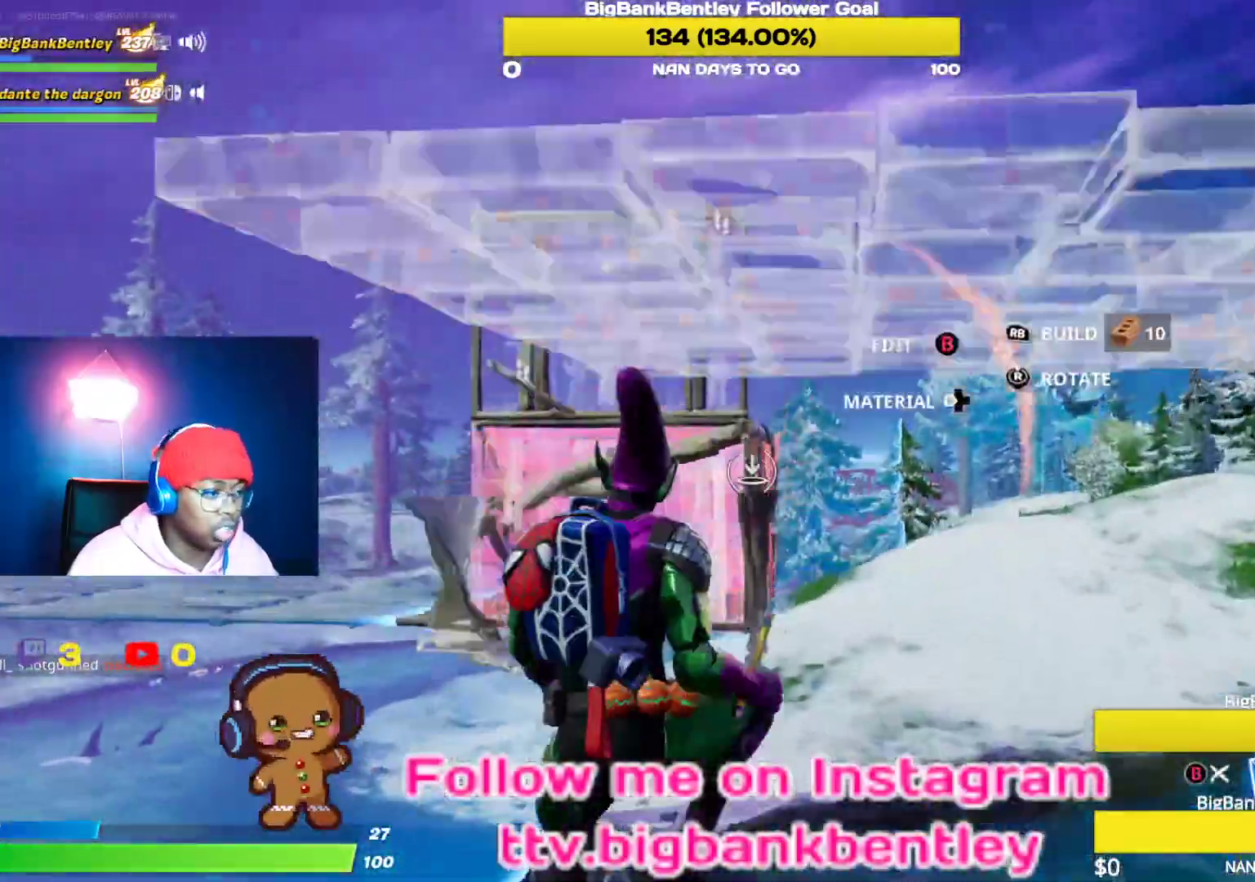
{"buttons": ["L2"], "left_stick": "up", "right_stick": "up", "events": [[100, "right_stick", "down-right"], [250, "right_stick", "up-left"], [350, "L2", "down"], [383, "R1", "up"], [400, "right_stick", "up"]]}
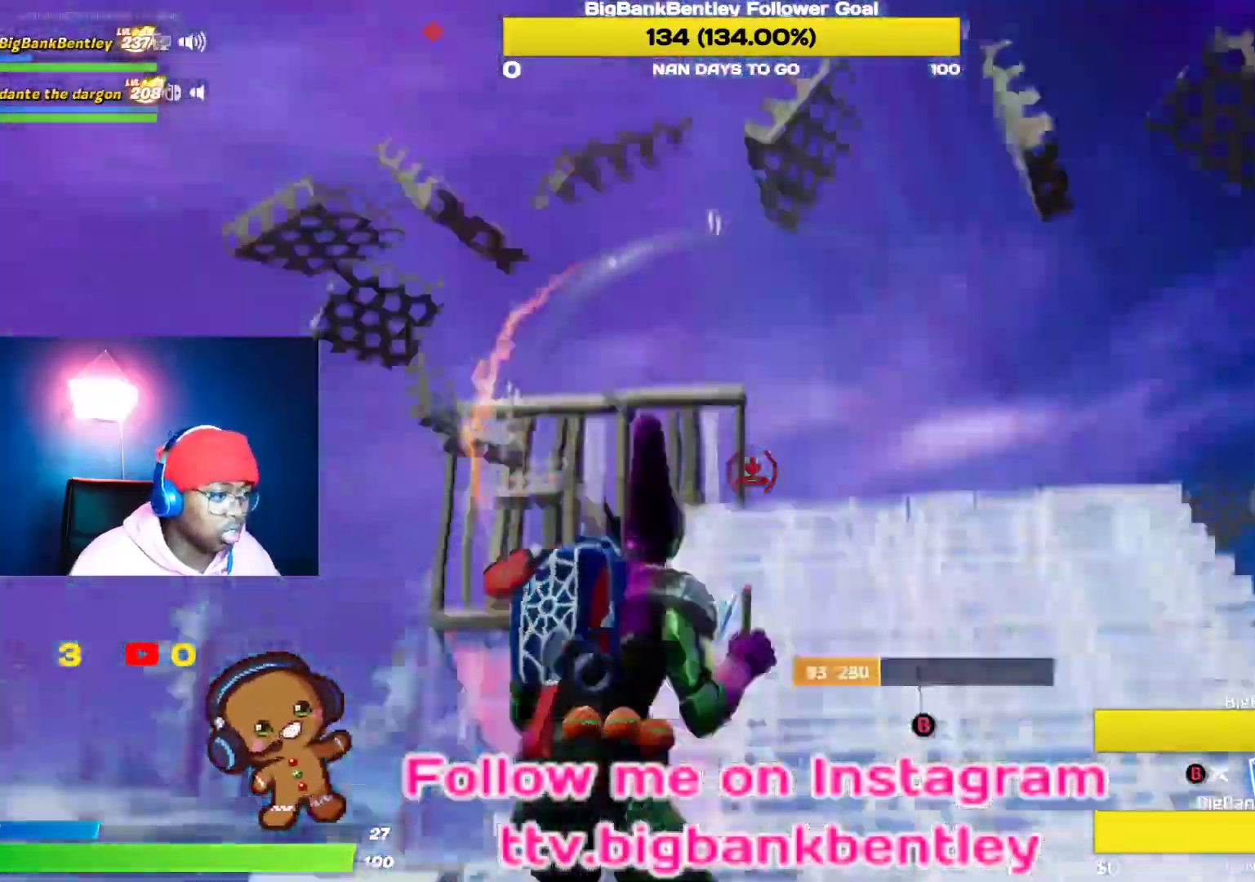
{"buttons": ["L2"], "left_stick": "up-right", "right_stick": "right", "events": [[50, "right_stick", "left"], [233, "right_stick", "right"], [367, "right_stick", "left"], [450, "left_stick", "up-right"], [500, "right_stick", "right"]]}
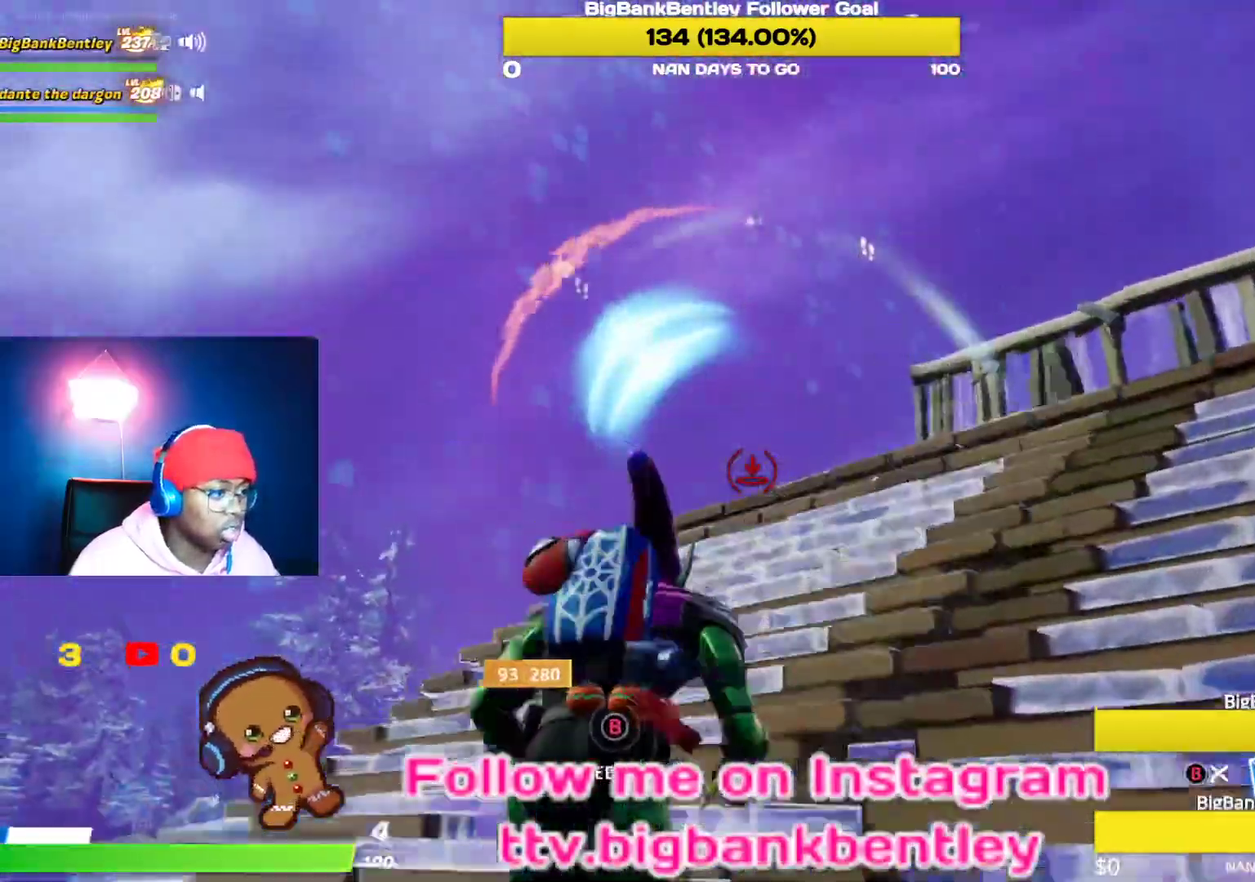
{"buttons": ["L2"], "left_stick": "up-right", "right_stick": "down-right", "events": [[50, "right_stick", "up-right"], [250, "right_stick", "center"], [317, "right_stick", "down"], [433, "right_stick", "down-right"]]}
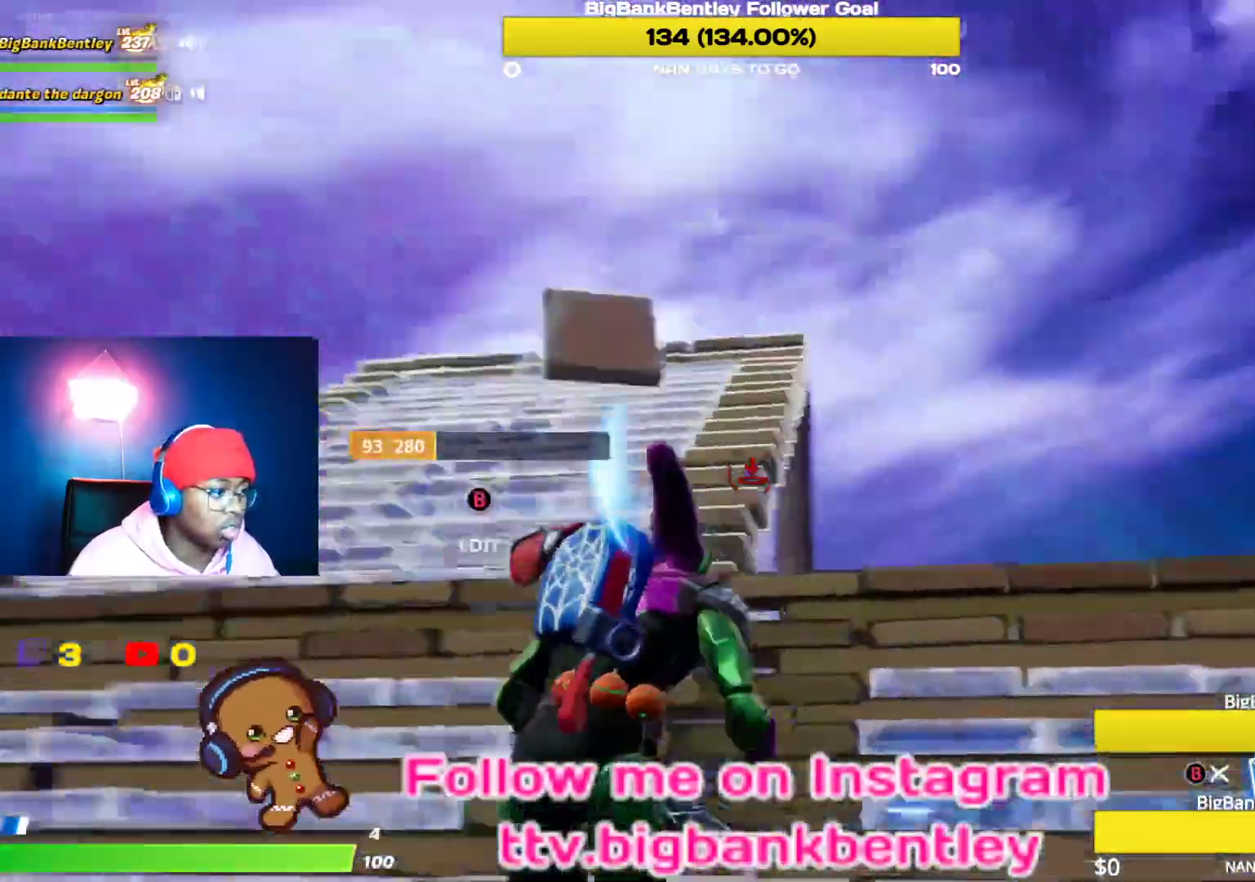
{"buttons": ["L1"], "left_stick": "up-right", "right_stick": "down-left", "events": [[117, "right_stick", "down-left"], [217, "L2", "up"], [267, "right_stick", "center"], [350, "B", "down"], [400, "B", "up"], [500, "L1", "down"], [500, "right_stick", "down-left"]]}
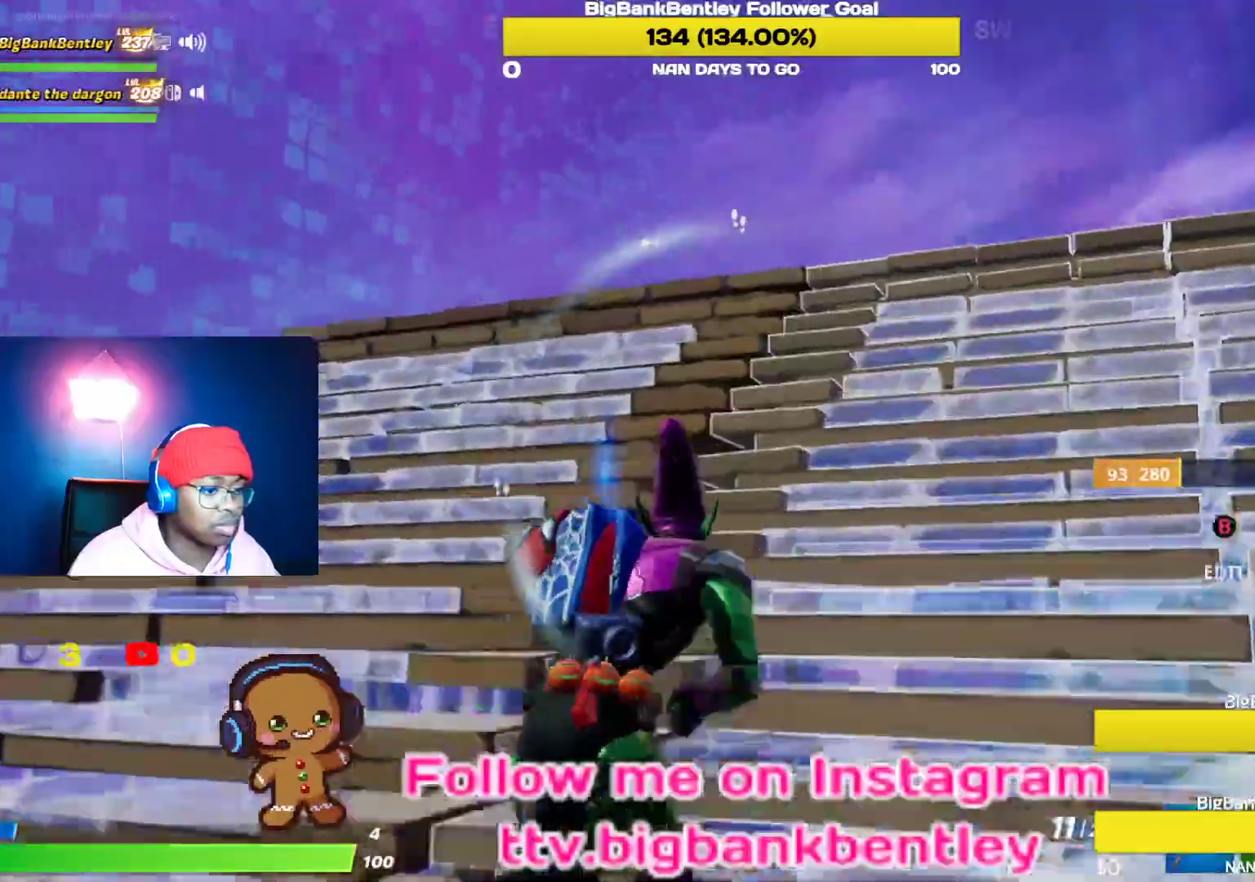
{"buttons": [], "left_stick": "up-right", "right_stick": "down-left", "events": [[150, "L1", "up"], [183, "right_stick", "down"], [350, "right_stick", "down-left"]]}
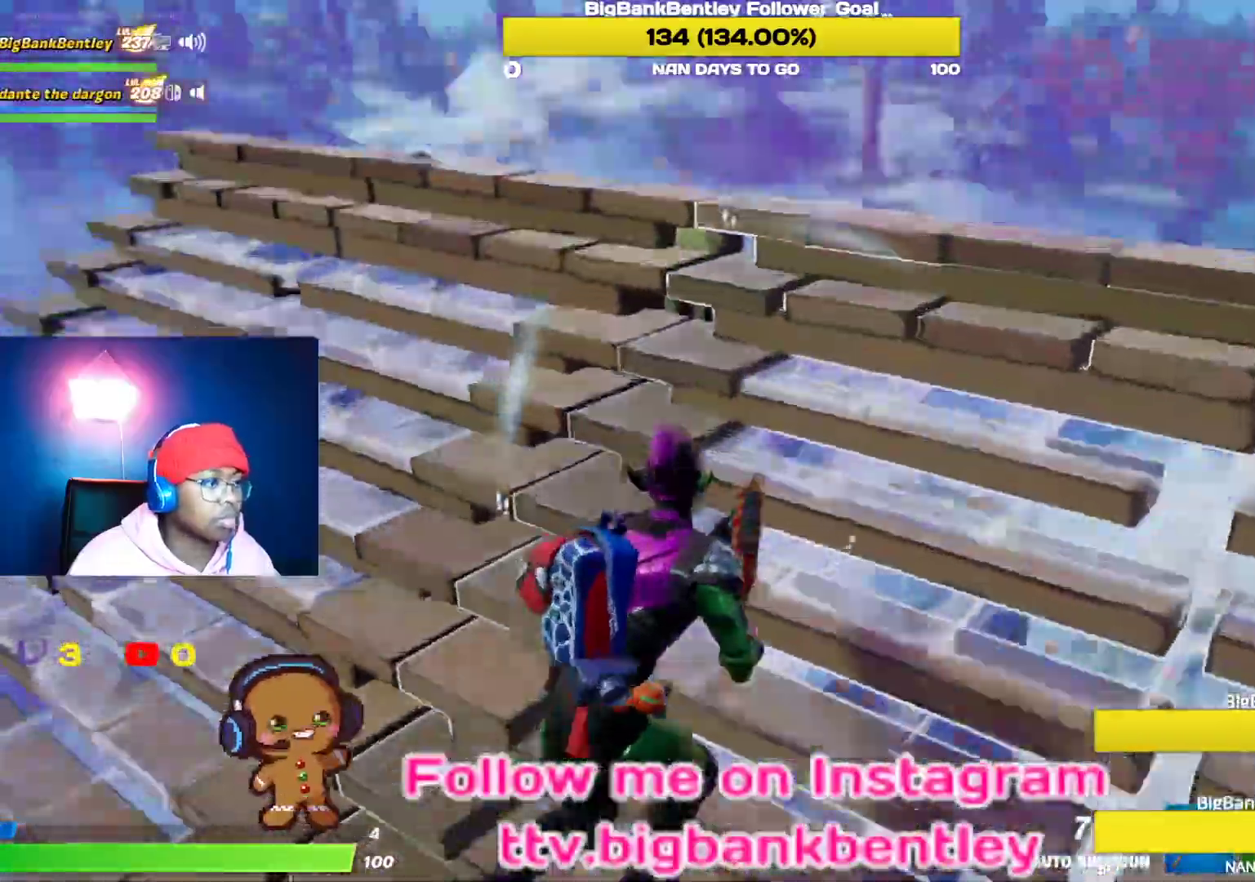
{"buttons": [], "left_stick": "right", "right_stick": "down-left", "events": [[17, "left_stick", "up"], [117, "left_stick", "up-left"], [150, "right_stick", "center"], [200, "A", "down"], [283, "A", "up"], [367, "left_stick", "right"], [400, "right_stick", "down-left"]]}
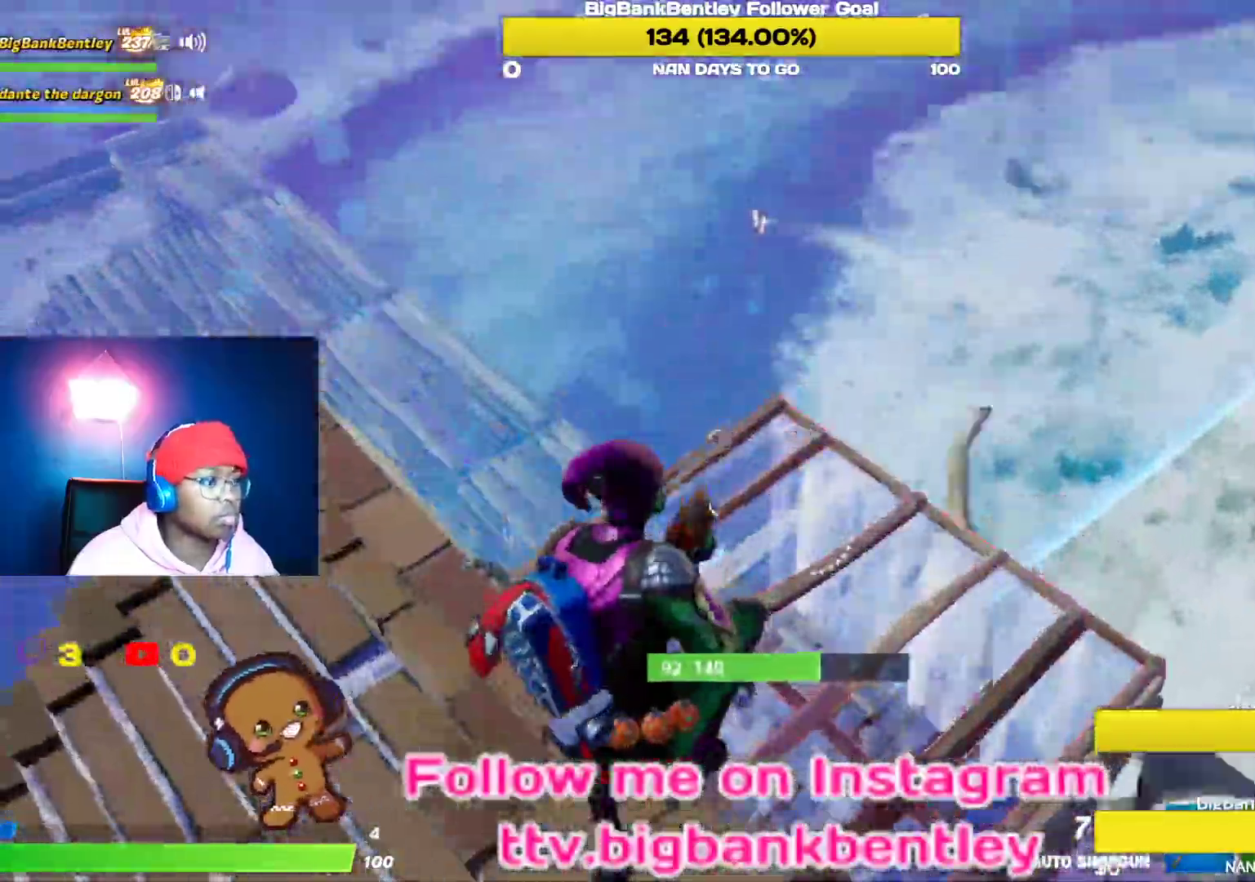
{"buttons": [], "left_stick": "down-right", "right_stick": "center", "events": [[67, "left_stick", "down-right"], [233, "right_stick", "center"]]}
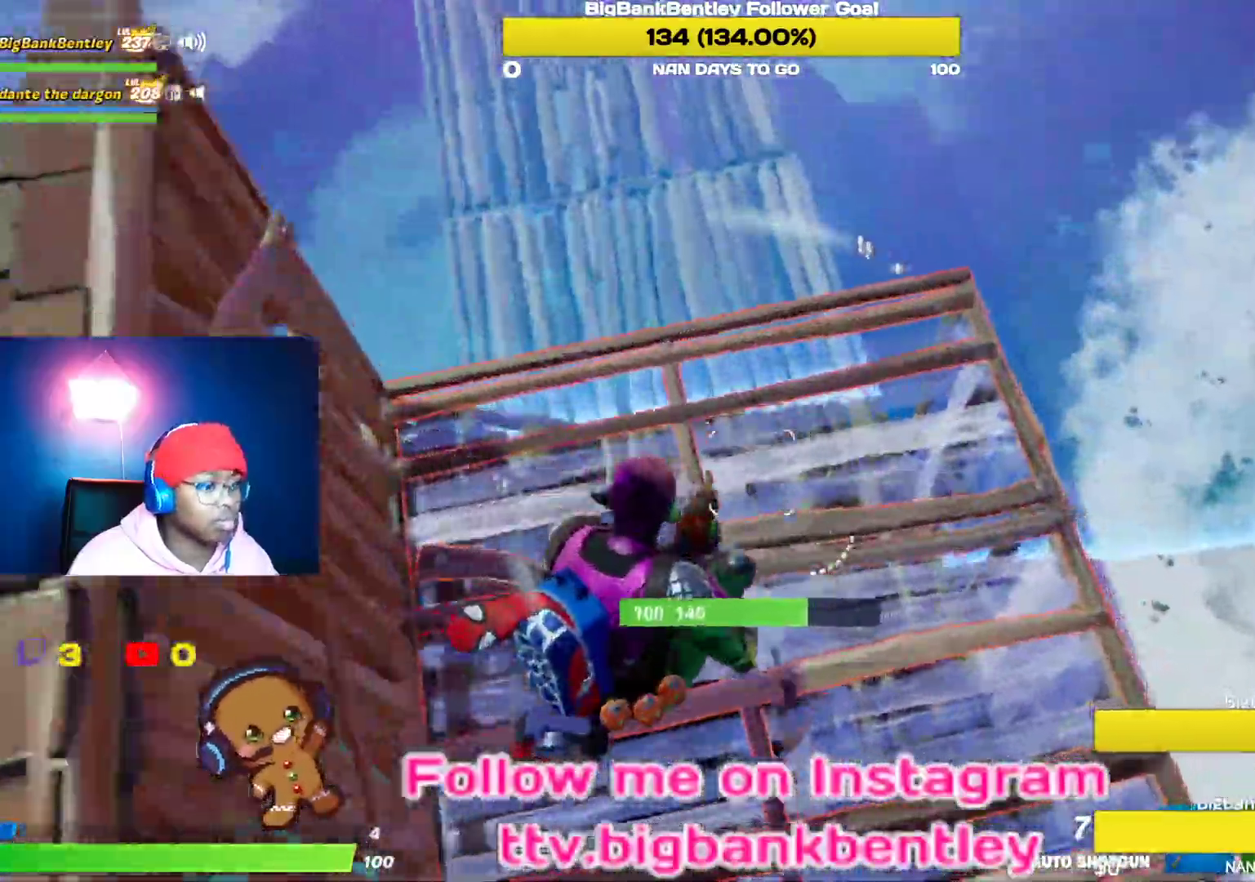
{"buttons": ["R2"], "left_stick": "down-right", "right_stick": "left", "events": [[67, "left_stick", "down"], [83, "L1", "down"], [83, "right_stick", "left"], [200, "L1", "up"], [333, "R2", "down"], [333, "left_stick", "down-right"]]}
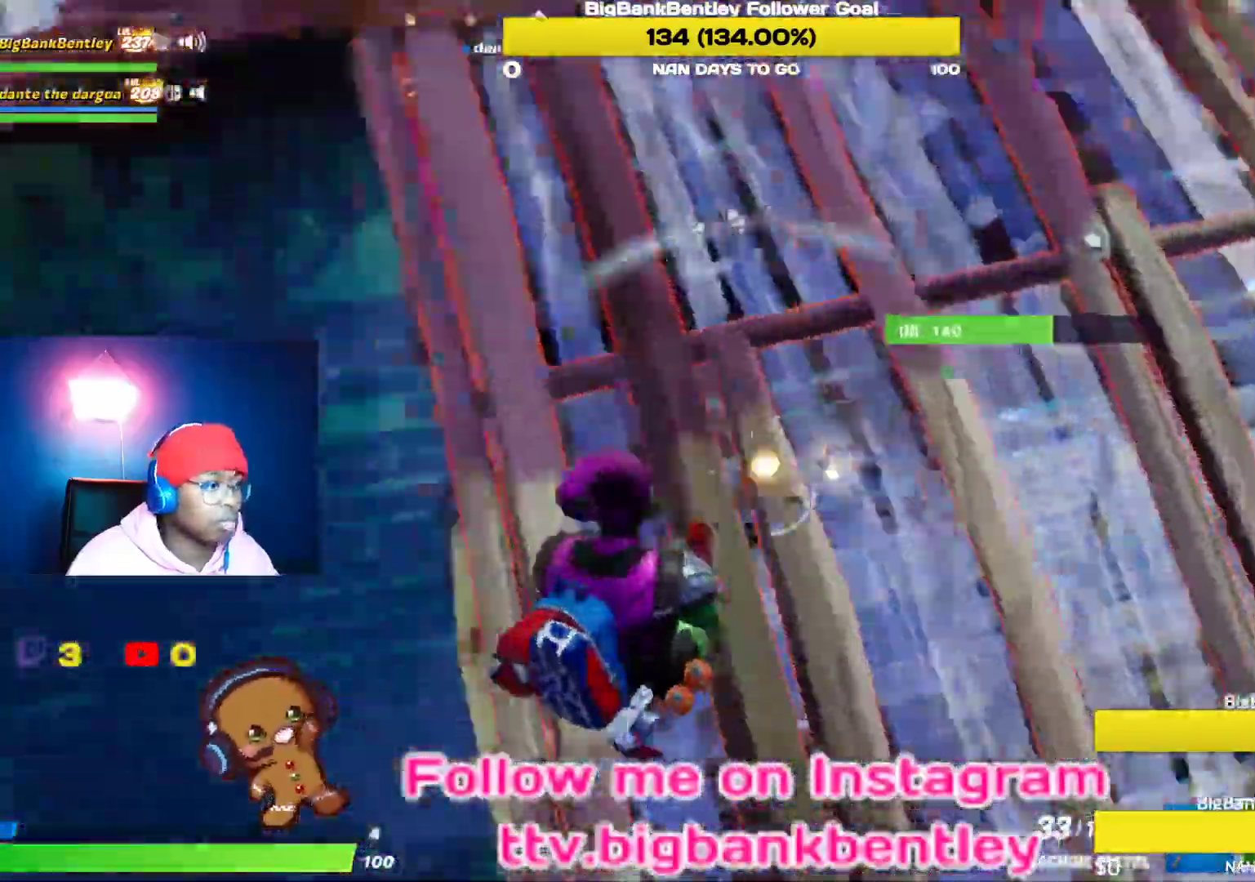
{"buttons": ["R2"], "left_stick": "up-right", "right_stick": "up", "events": [[200, "left_stick", "right"], [267, "right_stick", "up"], [383, "left_stick", "up-right"]]}